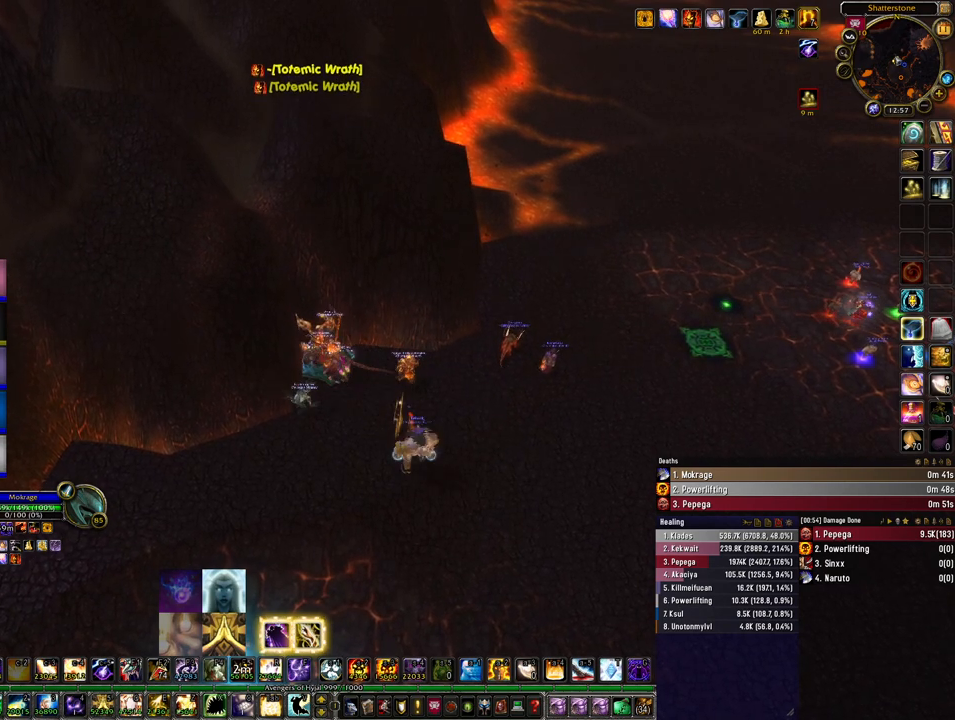
Gameplay with keyboard and mouse; each line is a JSON object with the keys and mouse buttons held at the frame after it. "events" lists presses ("down") and releases ("up") of "1", "2", "3", "4", "5", "a", "alt", "b", "c", "ctrl", "d", "e", "f", "g", "q", "r", "s", "shift", "space", "t", "tab", "tilde", "v", "w", "x", "z", "mouse_left", "mouse_wheel", "mouse_right", "mouse_mb4" and "mouse_mb5" between this image and that frame as [ms after this image, input, new state], when the widget could be followed in between. "mouse_left", "mouse_wheel", "mouse_right", "mouse_mb4", "mouse_mb5" = the "left", "wheel", "right", "mb4", "mb5" buttons of the "mouse" list. No other keys are recorded. "wheel" means that the mouse wheel is clicked or scrolled. Mouse movement is not recorded.
{"keys": [], "mouse": [], "events": [[33, "mouse_left", "down"], [100, "mouse_left", "up"]]}
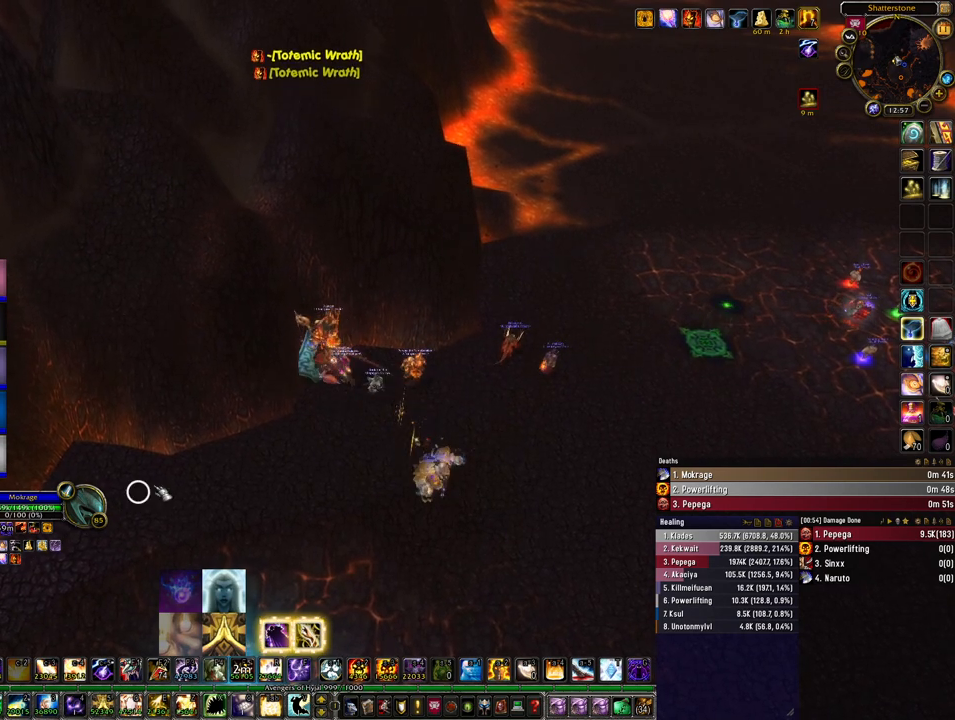
{"keys": [], "mouse": [], "events": []}
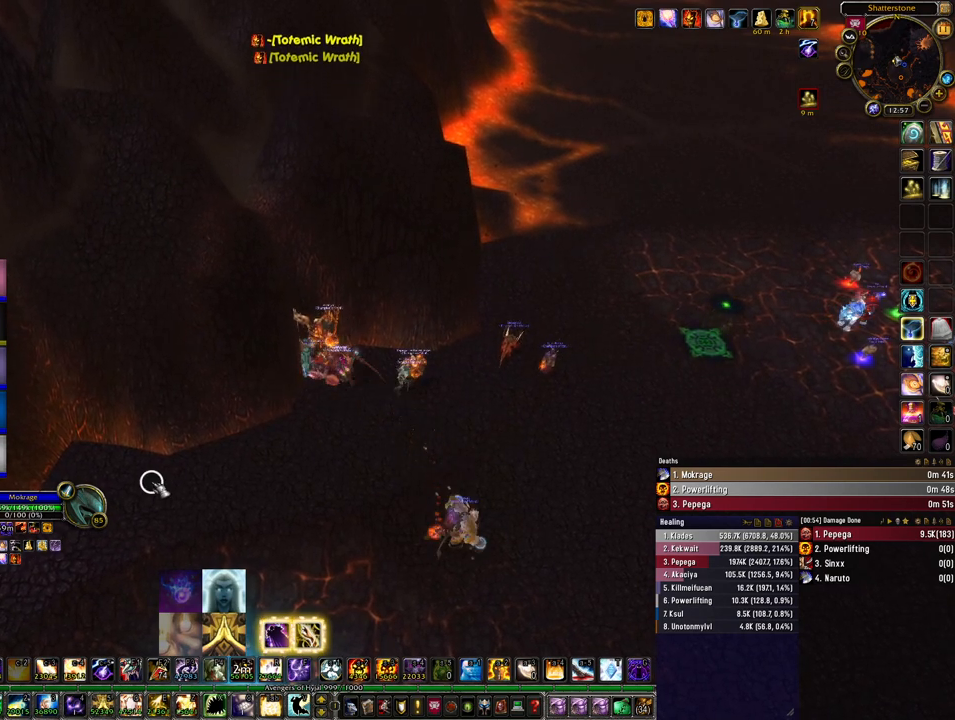
{"keys": [], "mouse": [], "events": []}
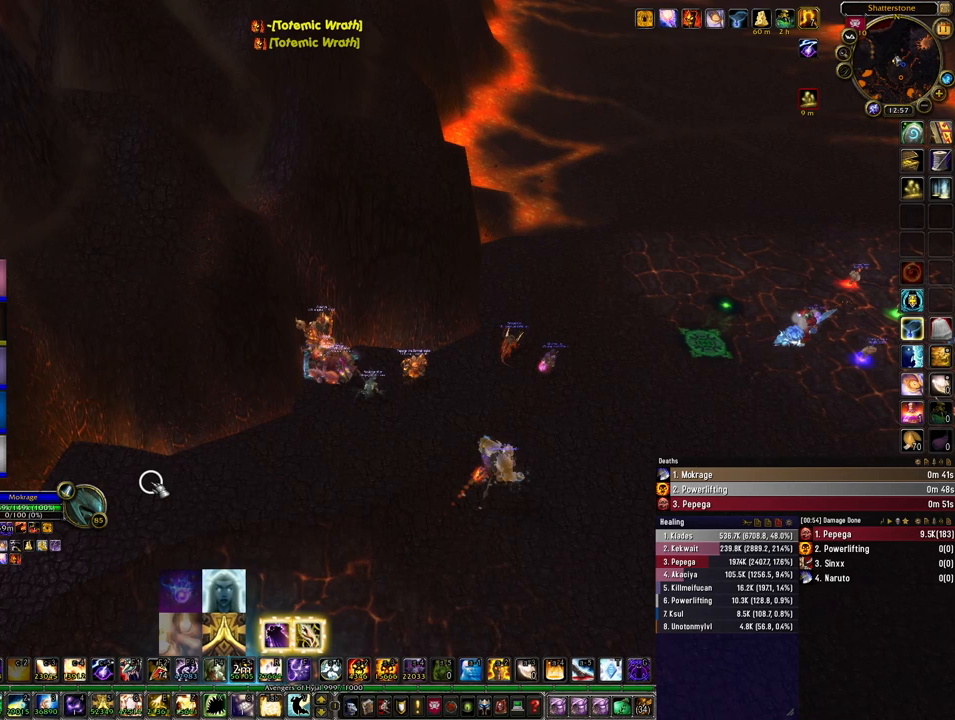
{"keys": [], "mouse": [], "events": []}
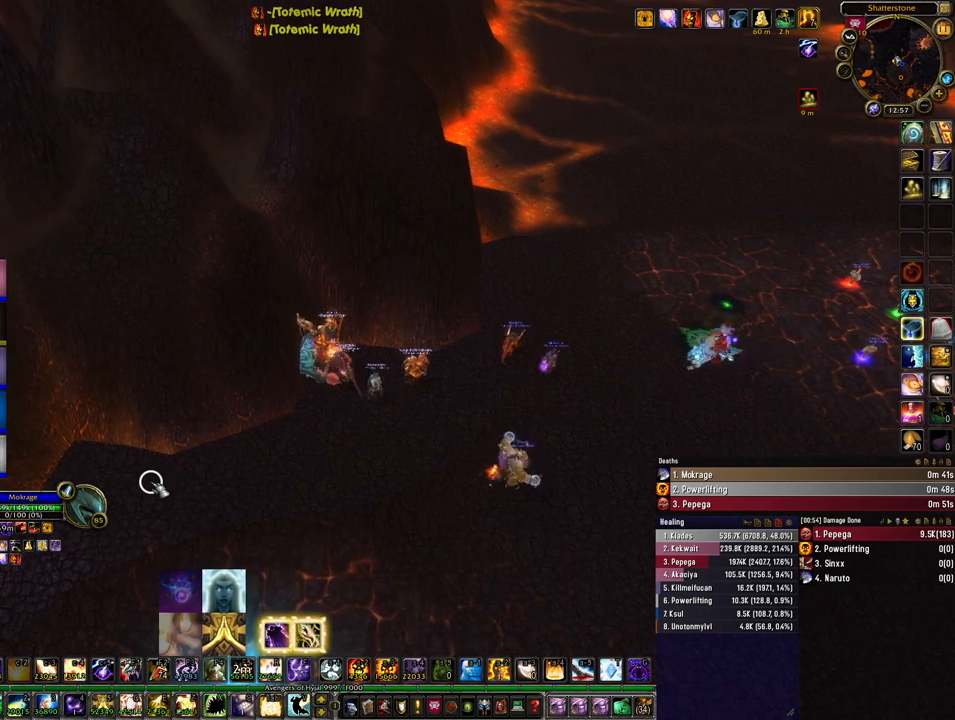
{"keys": [], "mouse": [], "events": []}
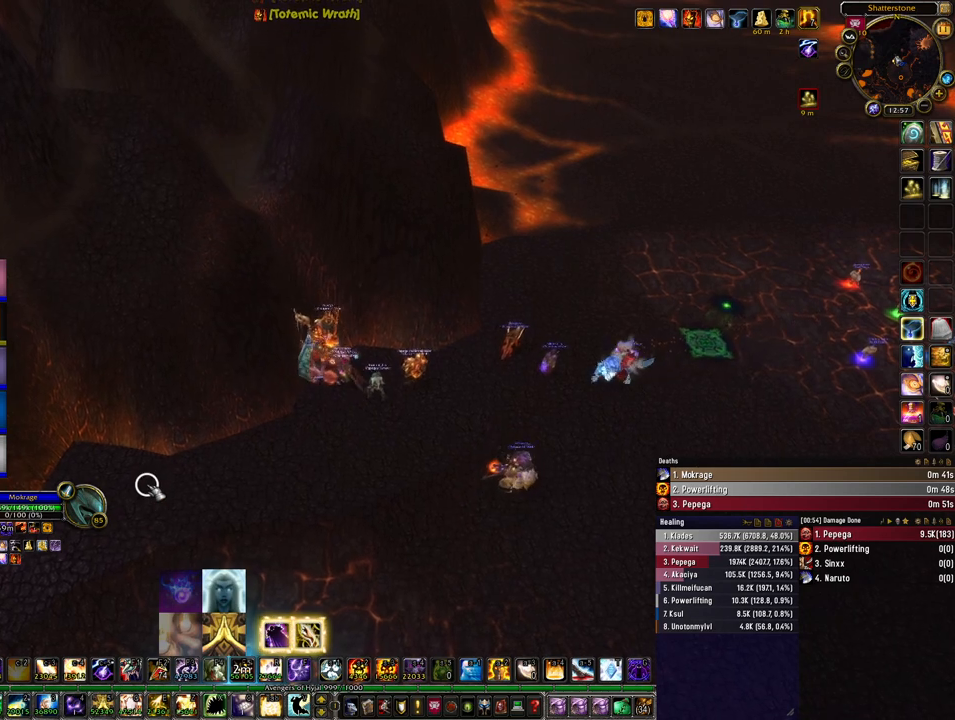
{"keys": [], "mouse": [], "events": []}
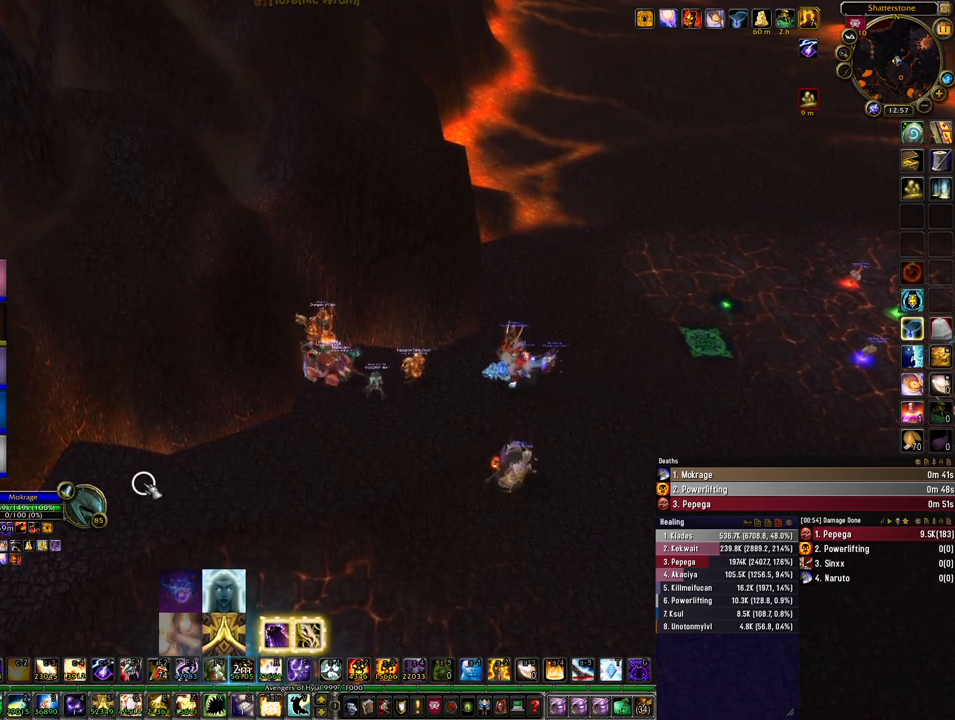
{"keys": [], "mouse": [], "events": []}
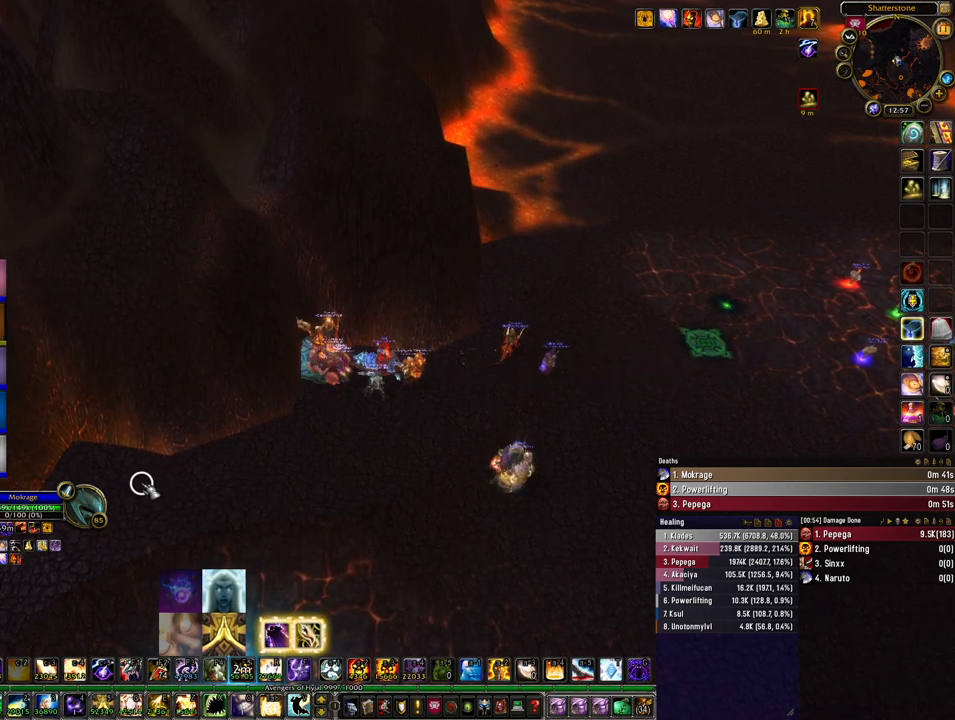
{"keys": [], "mouse": [], "events": []}
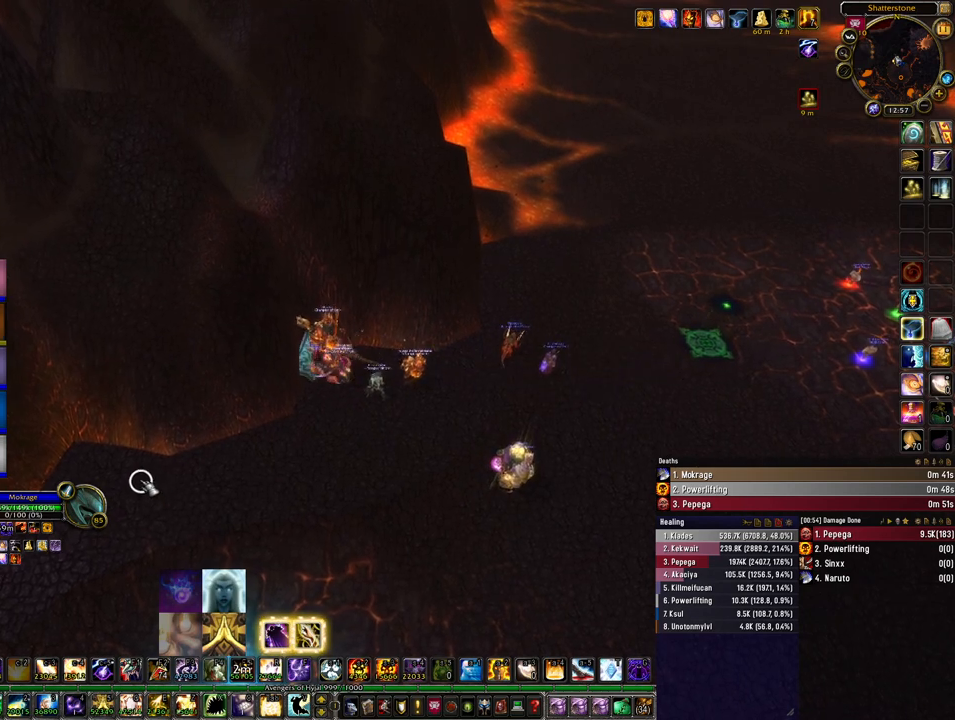
{"keys": [], "mouse": [], "events": []}
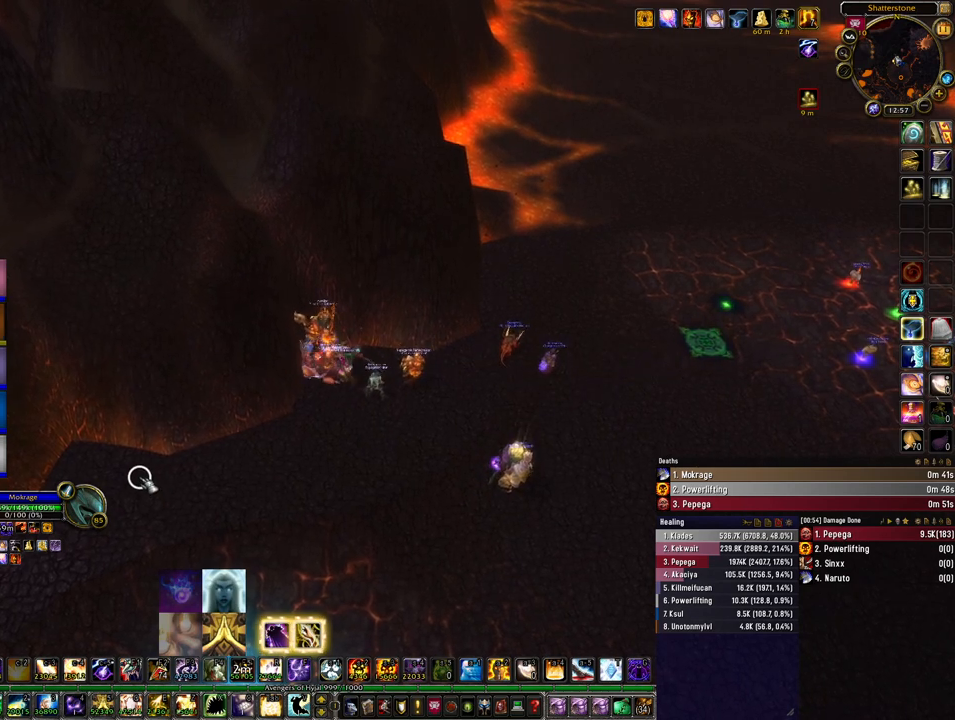
{"keys": [], "mouse": [], "events": []}
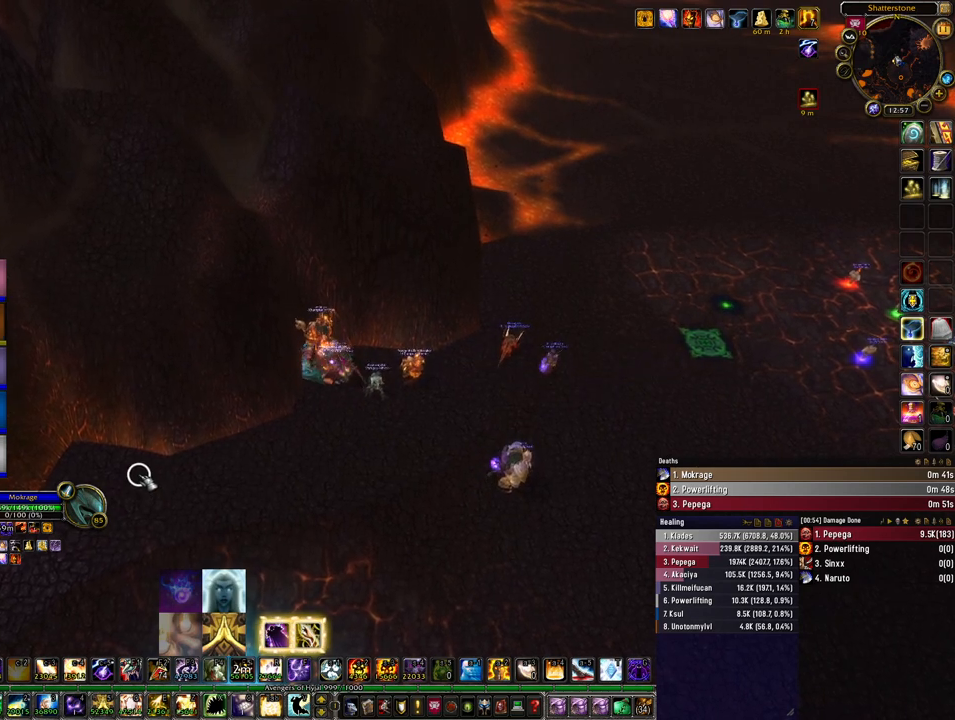
{"keys": [], "mouse": [], "events": []}
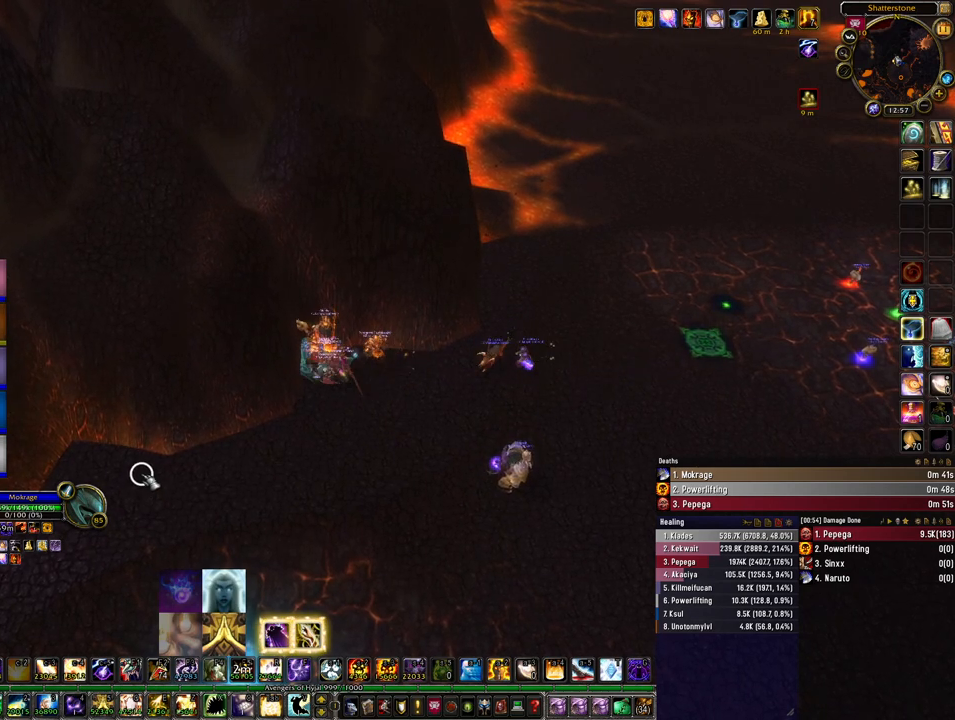
{"keys": ["alt"], "mouse": [], "events": [[300, "alt", "down"], [333, "tab", "down"], [467, "tab", "up"]]}
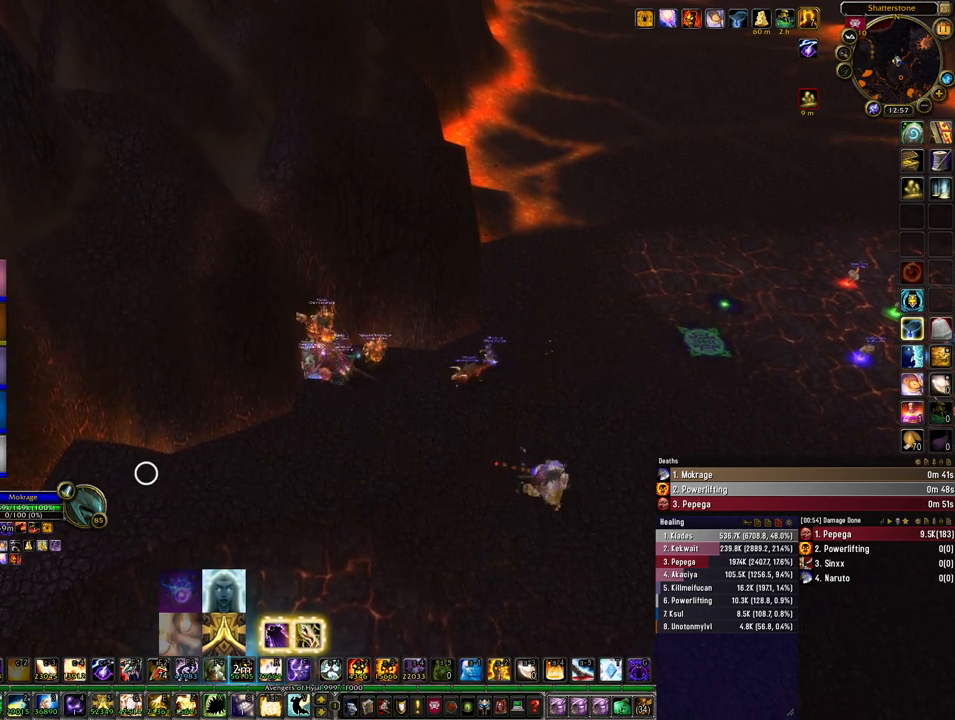
{"keys": [], "mouse": [], "events": [[267, "tab", "down"], [400, "tab", "up"], [433, "alt", "up"]]}
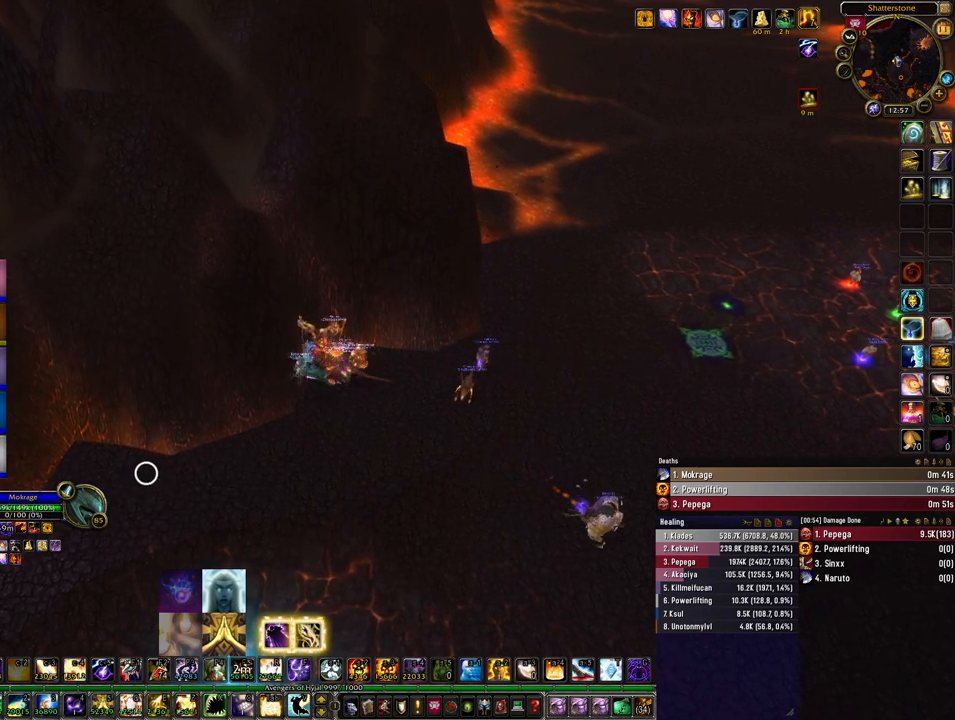
{"keys": [], "mouse": ["left"], "events": [[500, "mouse_left", "down"]]}
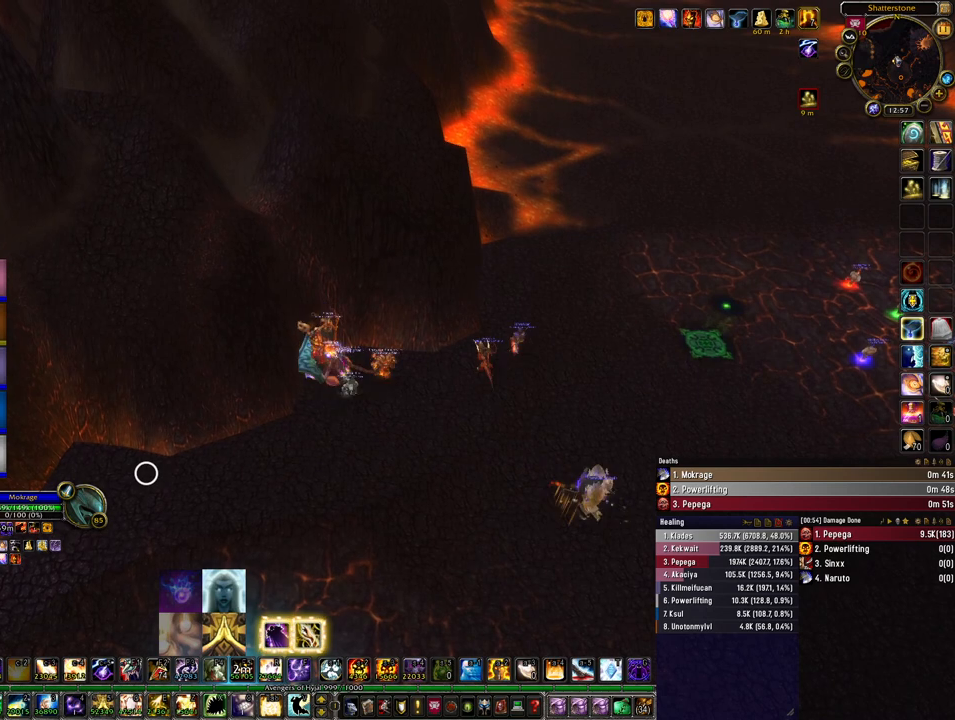
{"keys": [], "mouse": [], "events": [[67, "mouse_left", "up"]]}
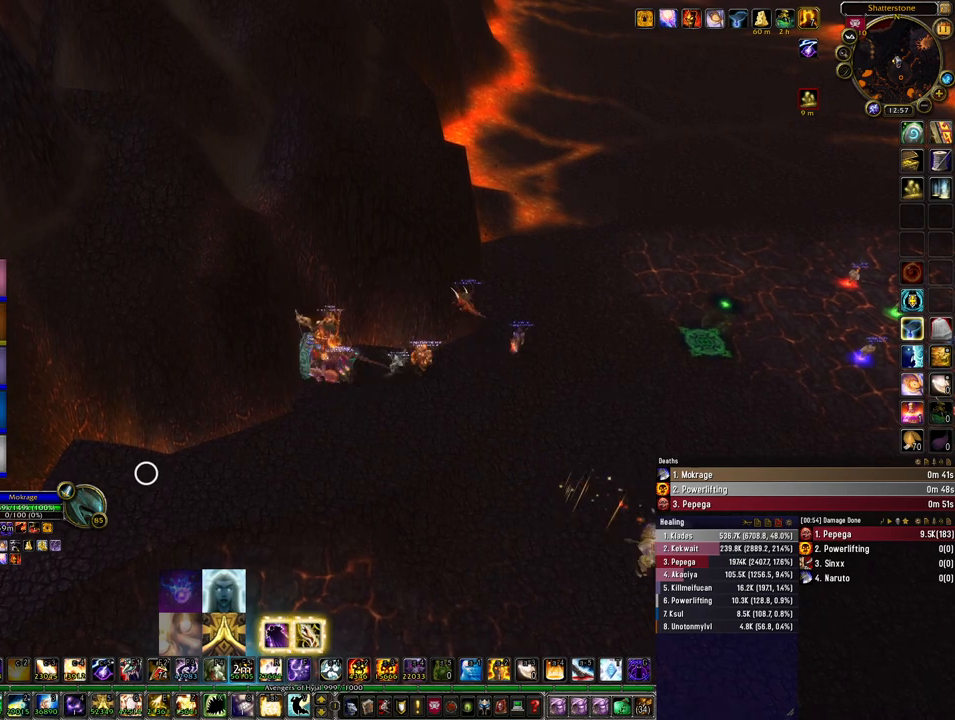
{"keys": [], "mouse": [], "events": [[100, "shift", "down"], [200, "2", "down"], [300, "2", "up"], [333, "shift", "up"]]}
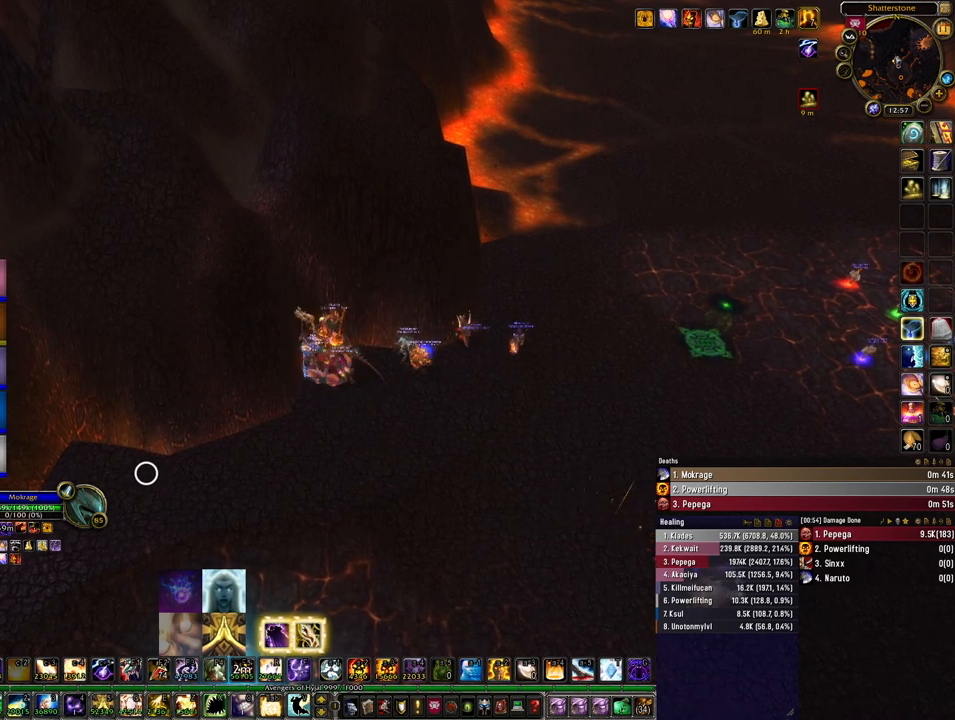
{"keys": [], "mouse": [], "events": [[67, "e", "down"], [167, "v", "down"], [200, "e", "up"], [233, "e", "down"], [267, "v", "up"], [367, "e", "up"]]}
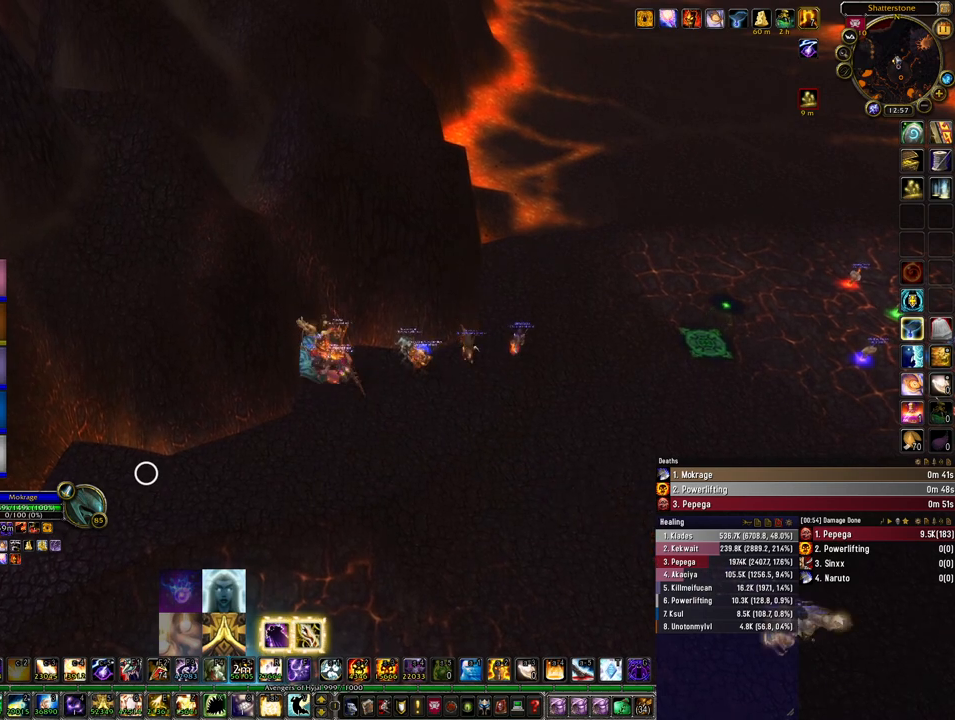
{"keys": [], "mouse": [], "events": []}
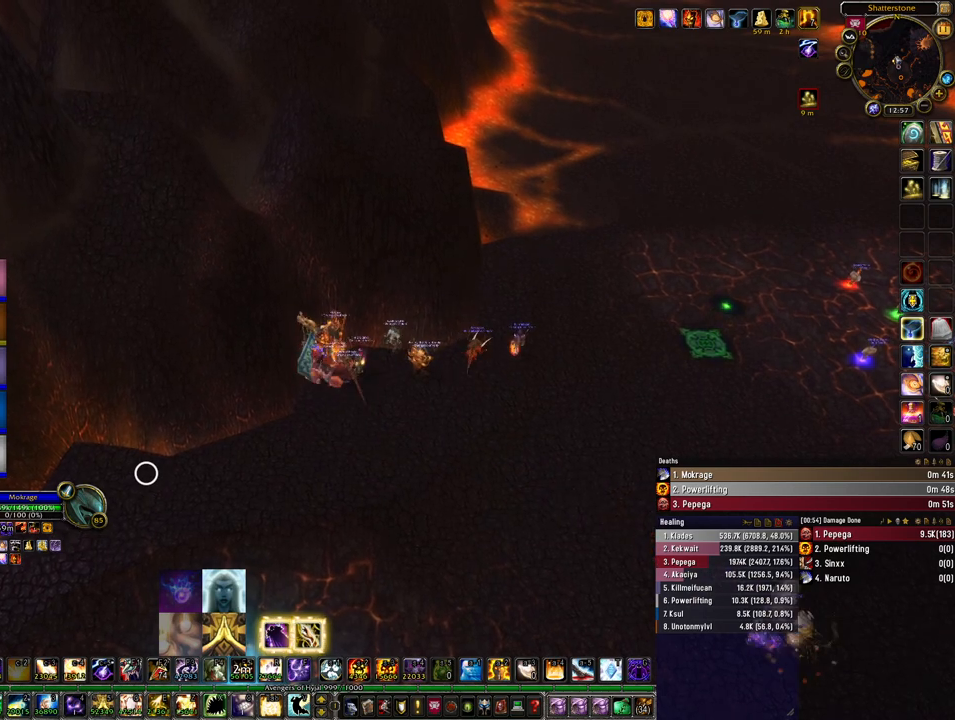
{"keys": [], "mouse": [], "events": []}
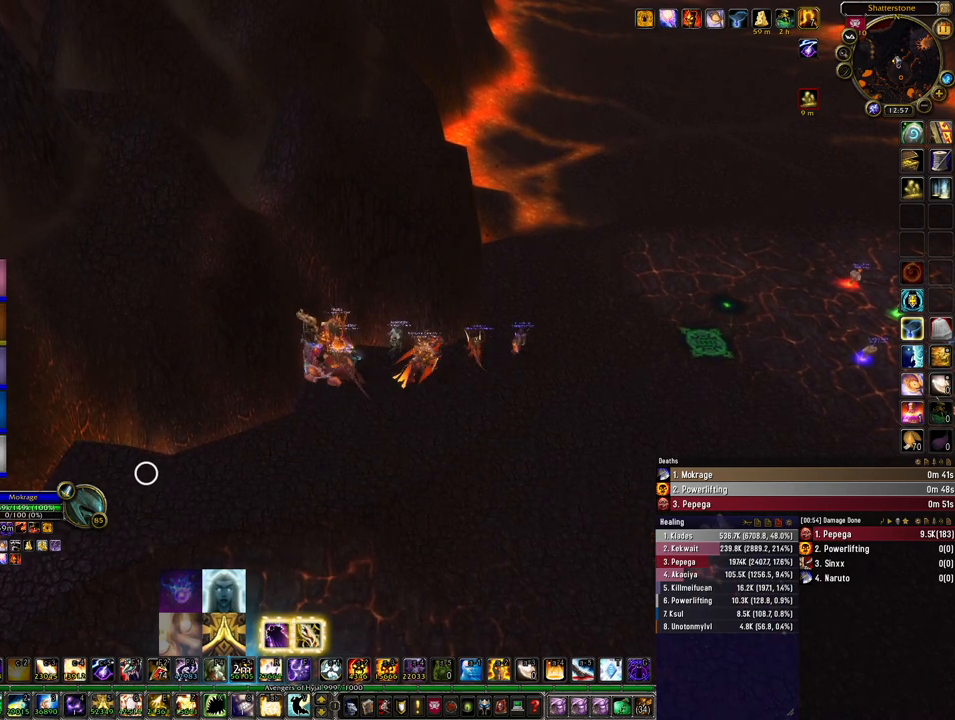
{"keys": [], "mouse": [], "events": []}
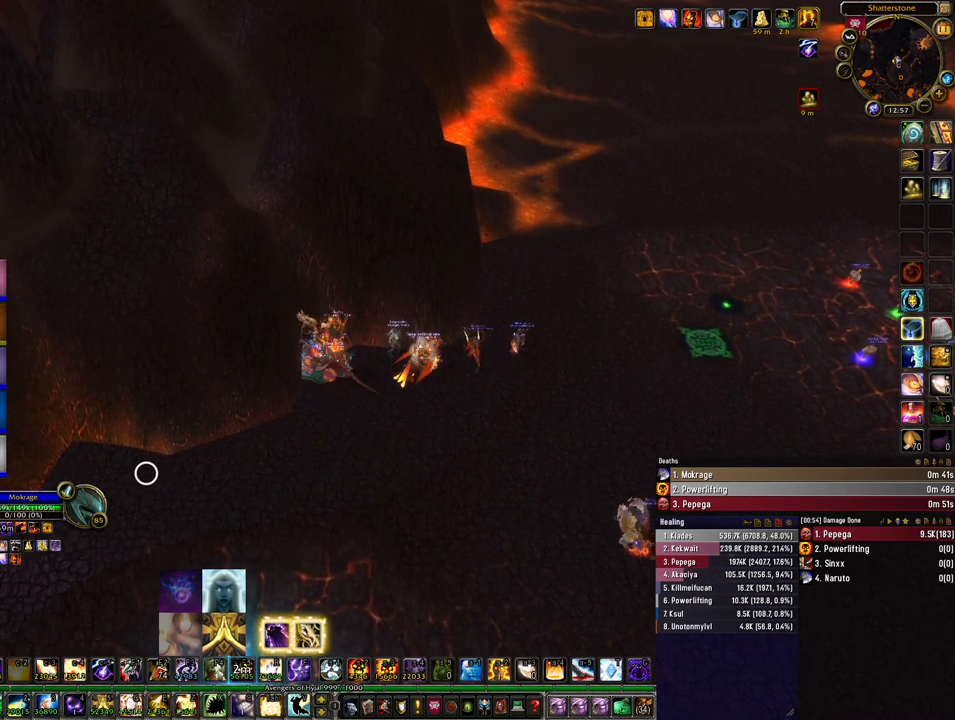
{"keys": [], "mouse": [], "events": []}
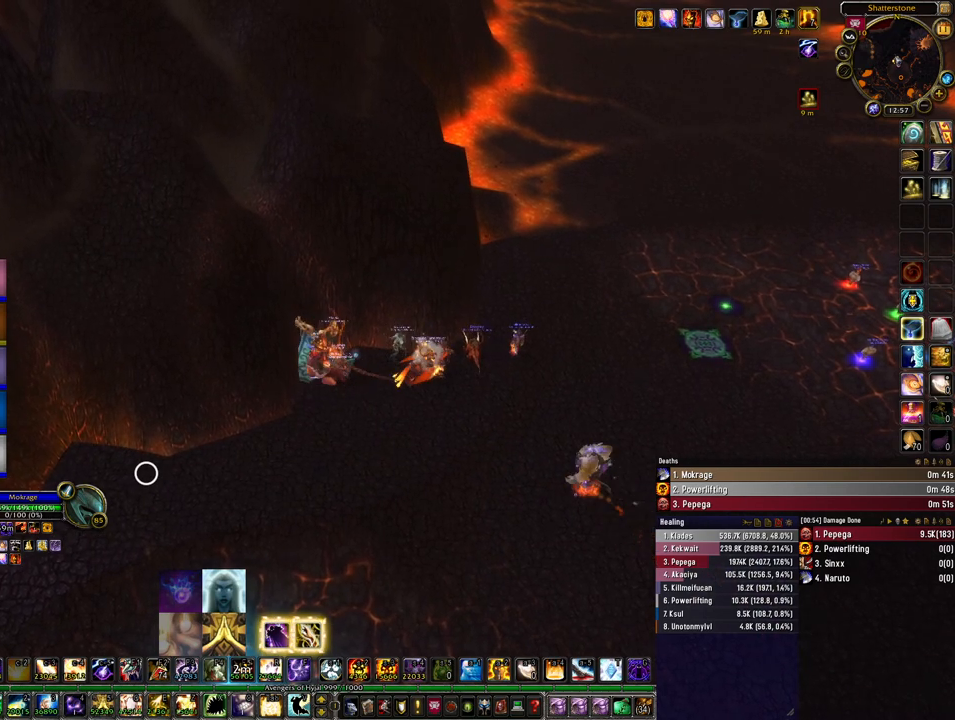
{"keys": [], "mouse": [], "events": []}
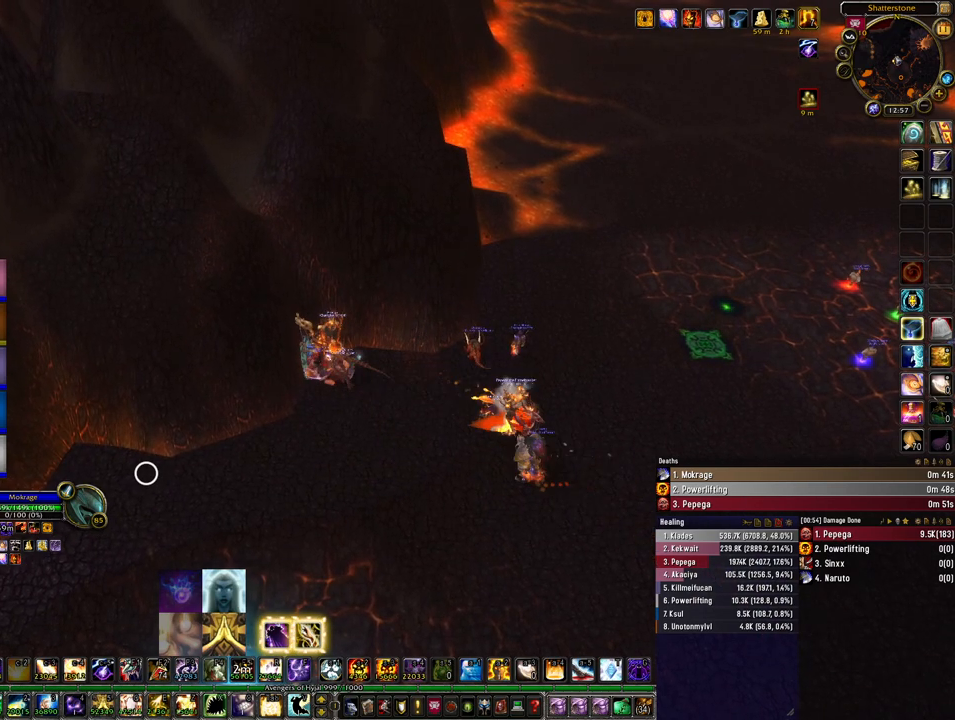
{"keys": [], "mouse": [], "events": []}
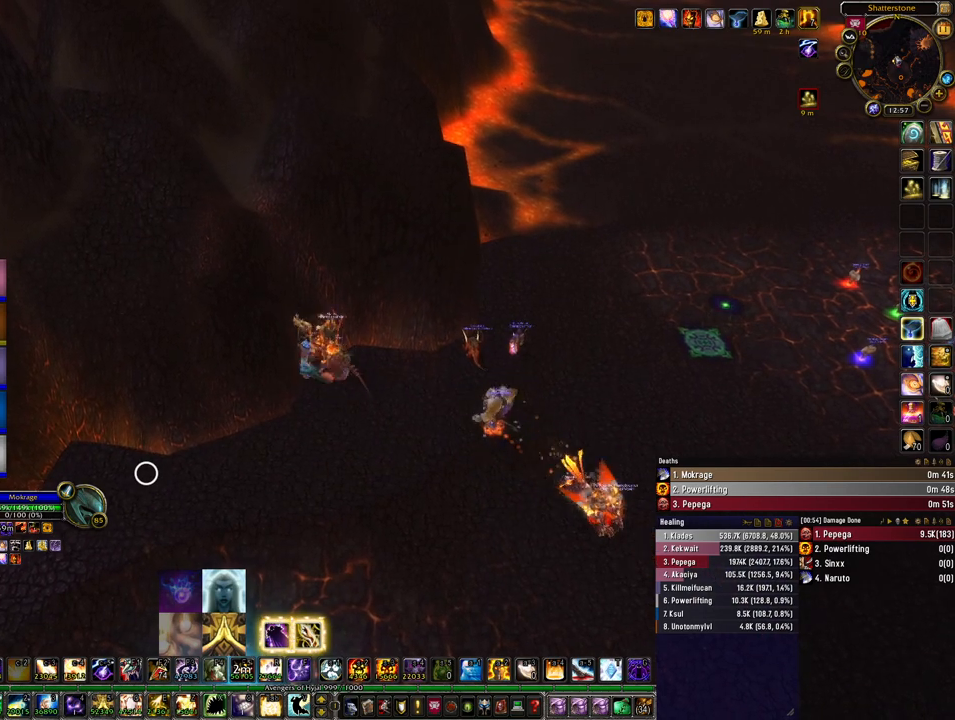
{"keys": [], "mouse": [], "events": [[433, "mouse_left", "down"], [500, "mouse_left", "up"]]}